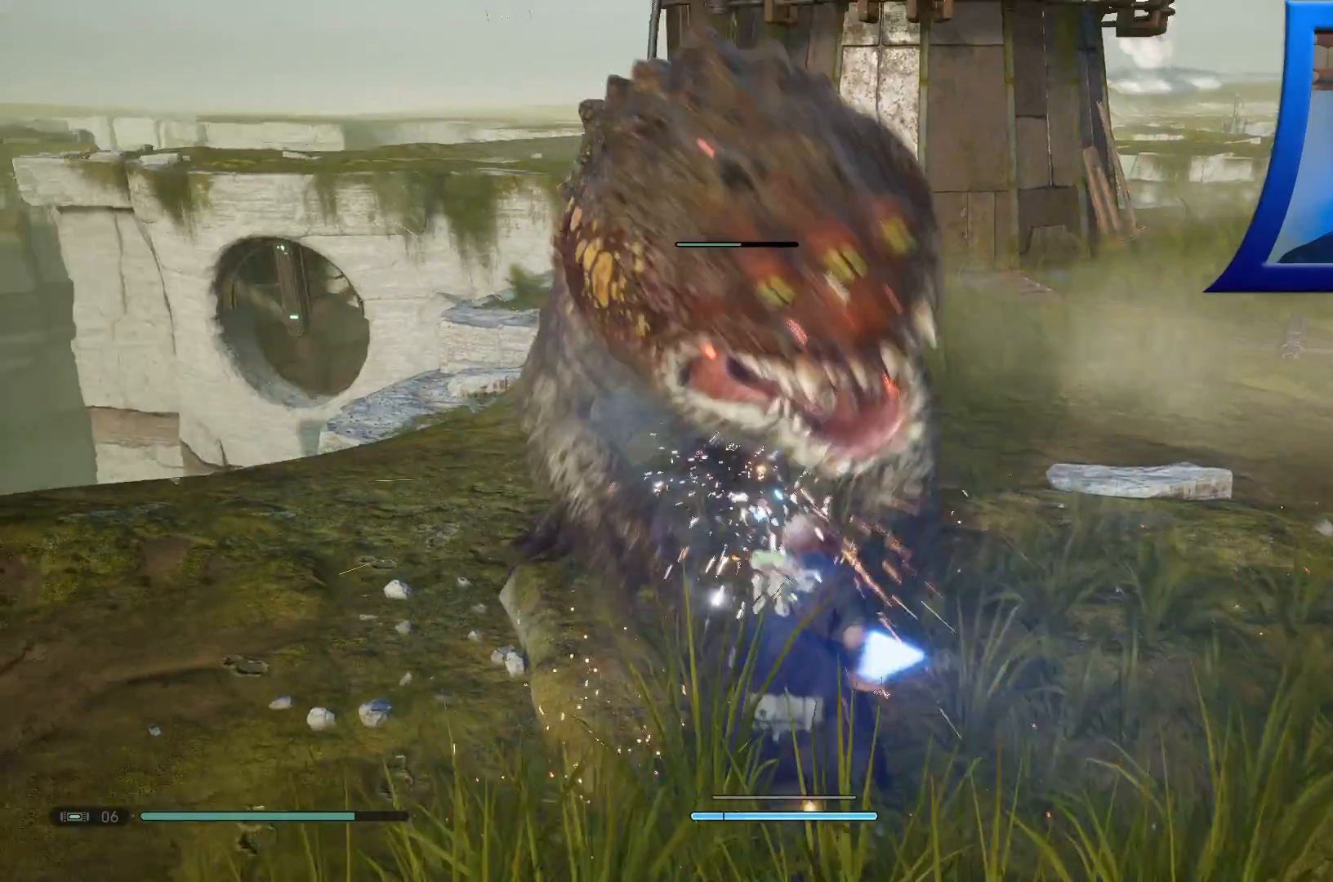
Gameplay with a controller (Xbox layout); each line is a JSON object with the inputs held at the frame after it (dt_ms = milliseconds from this image to that frame). "events" lists button and stick changes between this image and that frame as [ms after this image, input, new state], when the widget could be followed in between.
{"dt_ms": 500, "buttons": [], "left_stick": "center", "right_stick": "center", "events": [[400, "R1", "down"], [467, "R1", "up"]]}
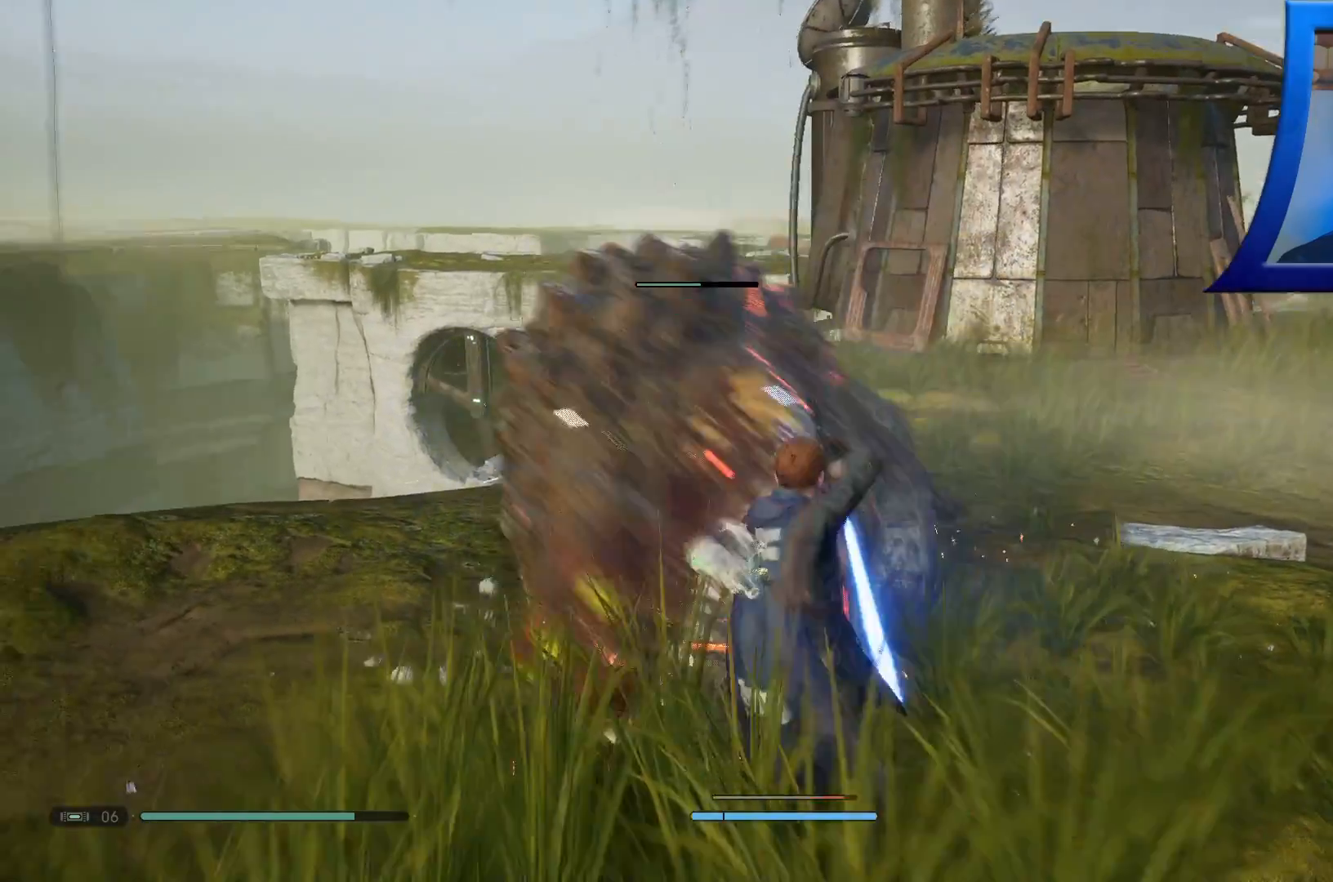
{"dt_ms": 500, "buttons": [], "left_stick": "center", "right_stick": "center", "events": [[200, "X", "down"], [333, "X", "up"], [383, "X", "down"], [500, "X", "up"]]}
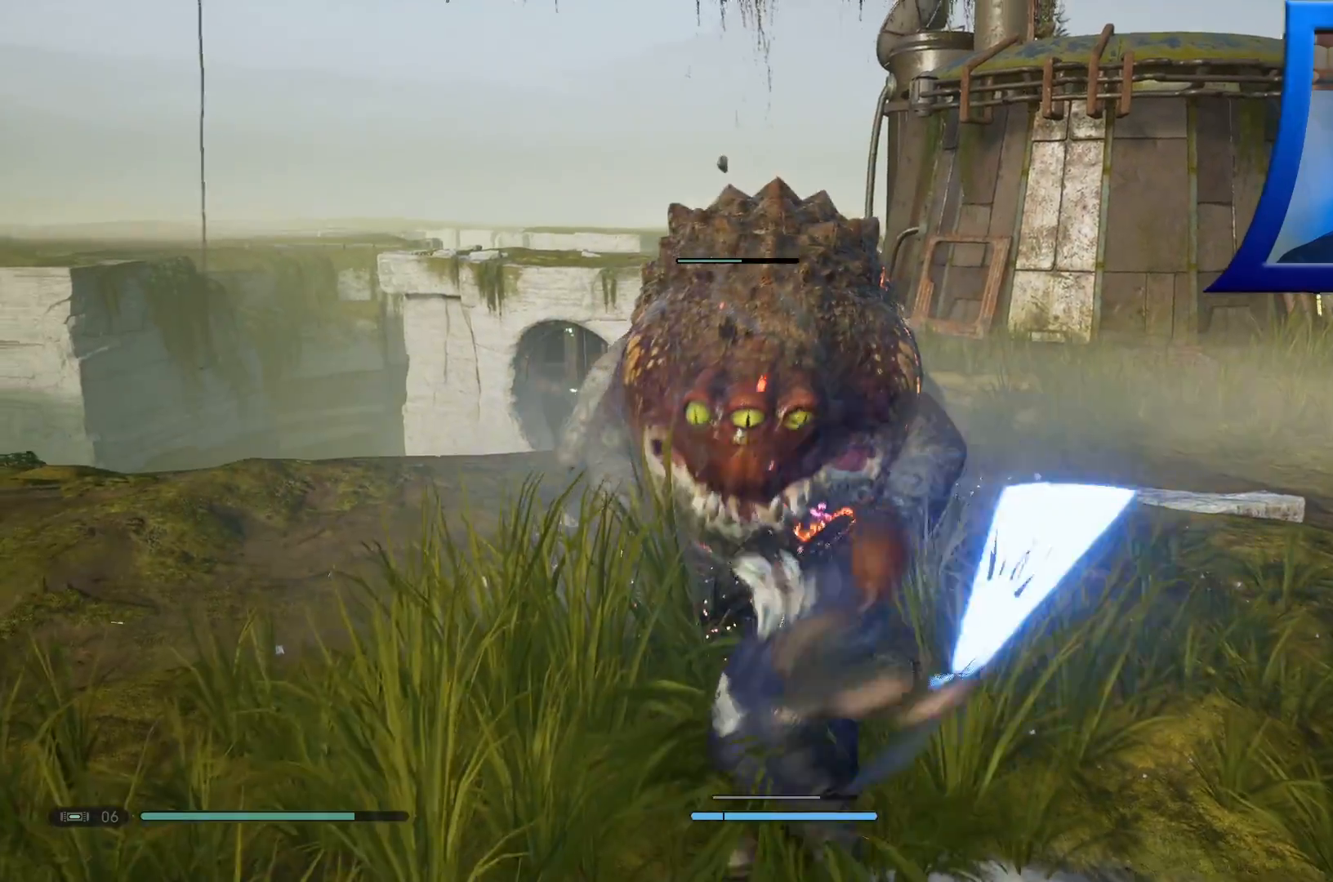
{"dt_ms": 500, "buttons": ["X"], "left_stick": "center", "right_stick": "center", "events": [[67, "X", "down"], [183, "X", "up"], [233, "X", "down"], [367, "X", "up"], [450, "X", "down"]]}
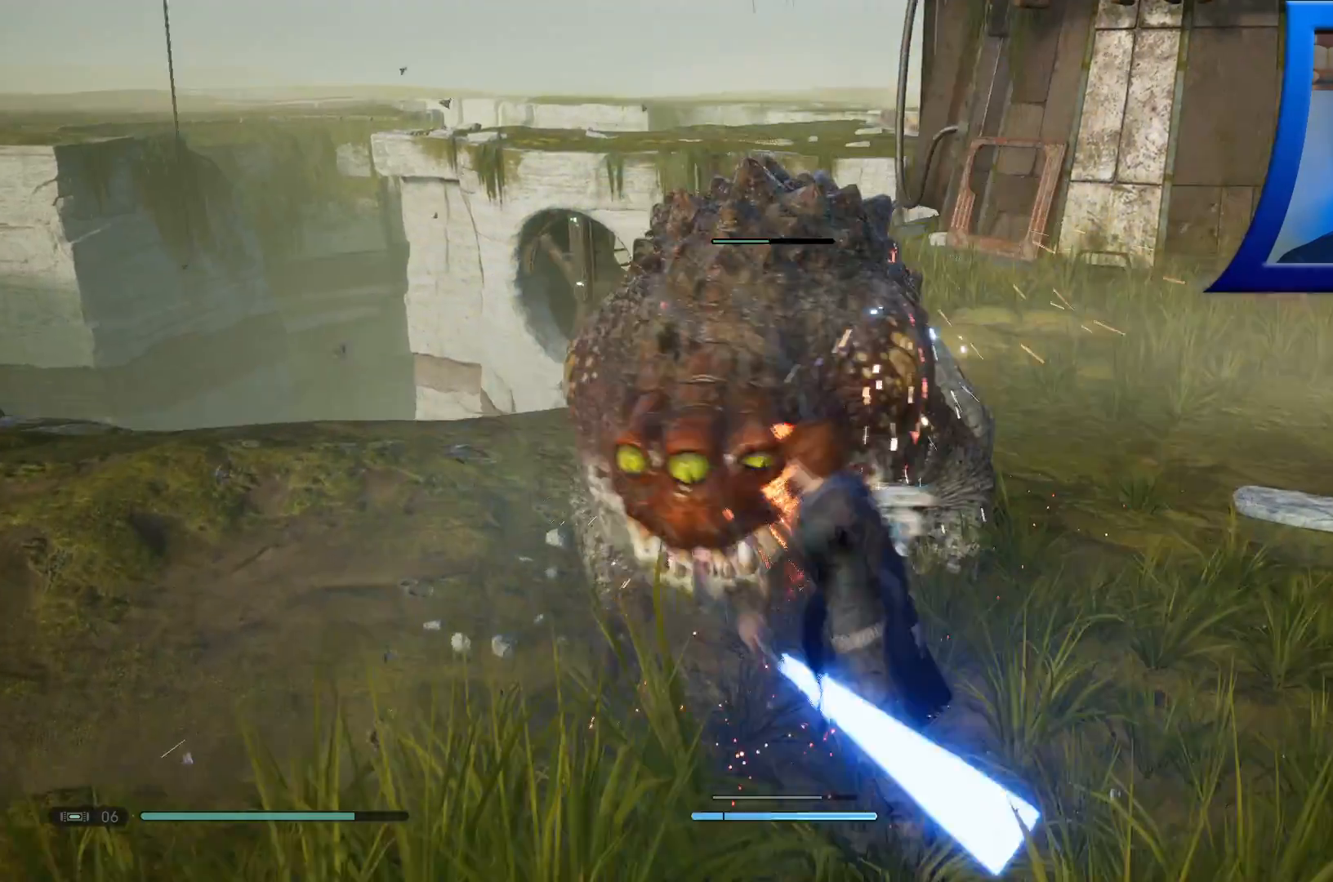
{"dt_ms": 500, "buttons": [], "left_stick": "center", "right_stick": "center", "events": [[67, "X", "up"], [133, "X", "down"], [267, "X", "up"], [317, "X", "down"], [450, "X", "up"]]}
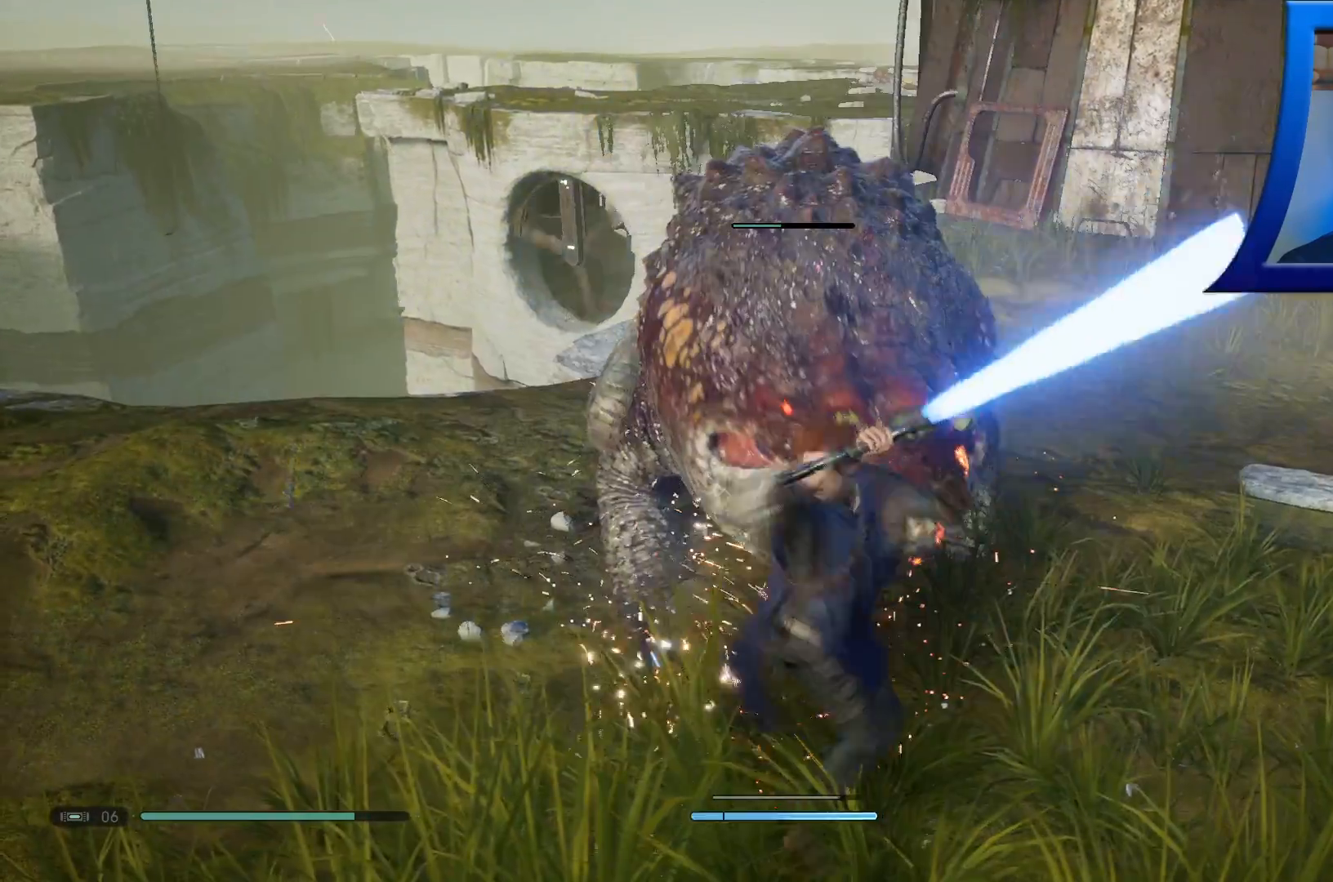
{"dt_ms": 500, "buttons": [], "left_stick": "center", "right_stick": "center", "events": [[33, "X", "down"], [283, "X", "up"]]}
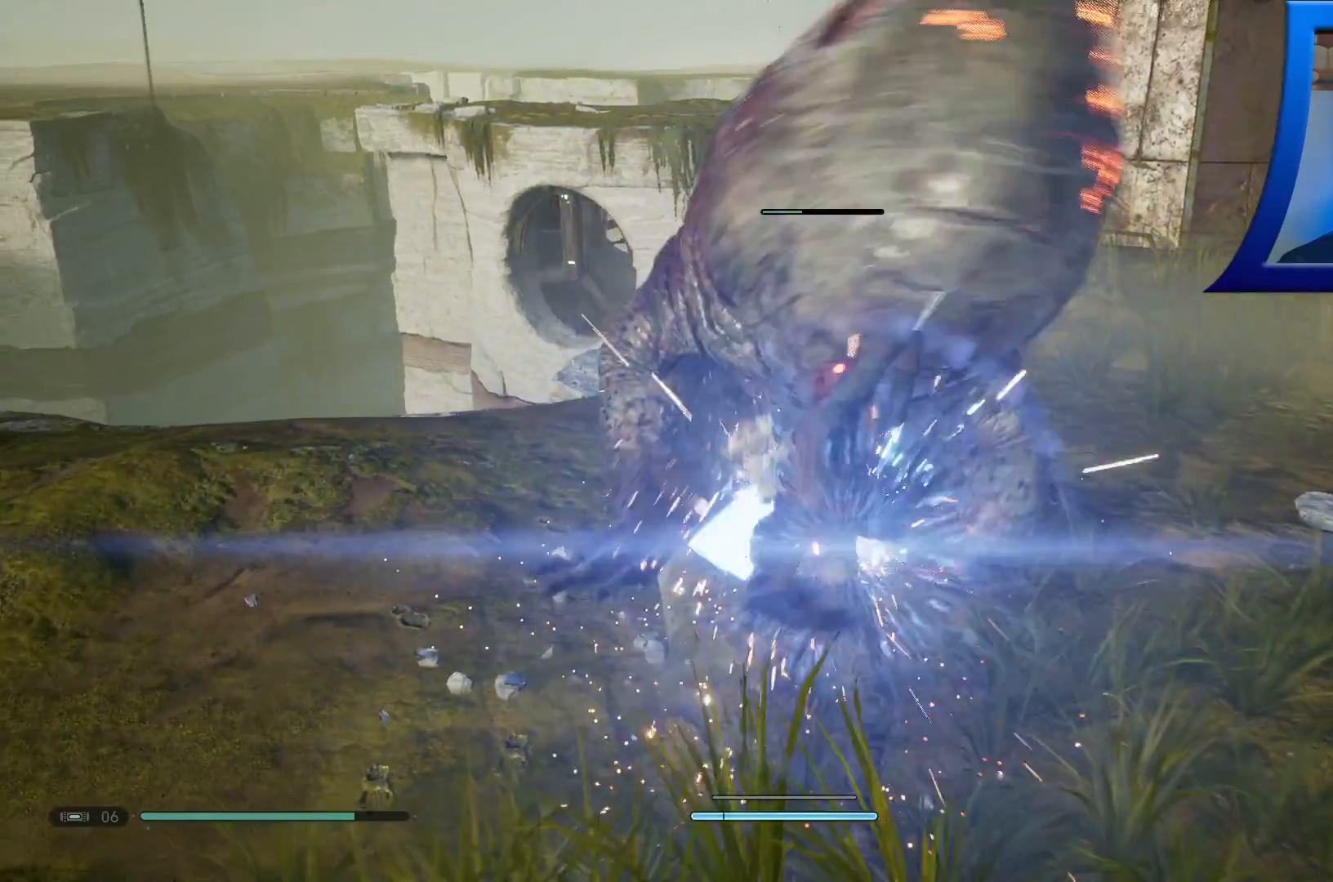
{"dt_ms": 500, "buttons": [], "left_stick": "center", "right_stick": "center", "events": [[417, "X", "down"], [500, "X", "up"]]}
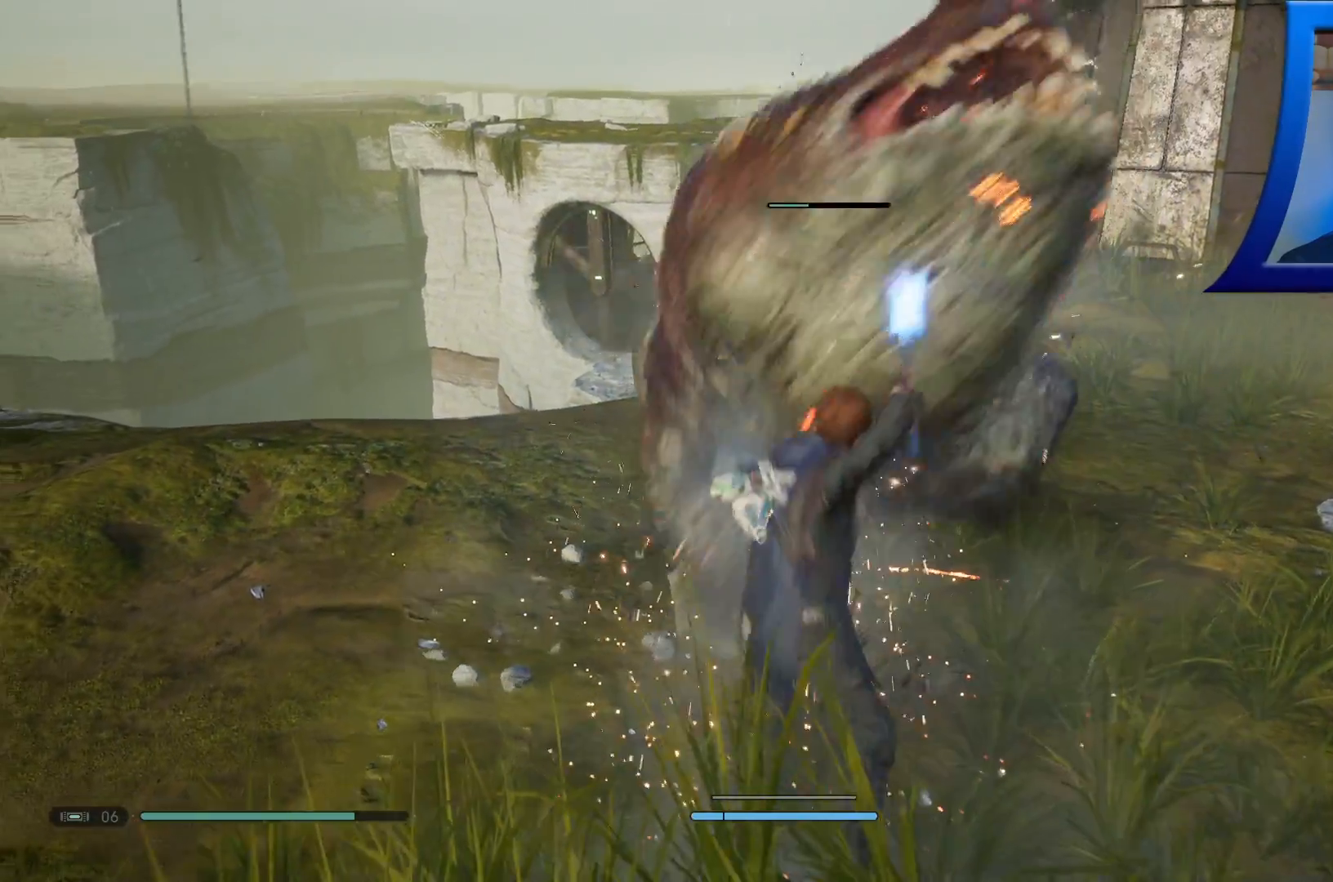
{"dt_ms": 500, "buttons": ["X"], "left_stick": "center", "right_stick": "center", "events": [[83, "X", "down"], [183, "X", "up"], [267, "X", "down"], [367, "X", "up"], [467, "X", "down"]]}
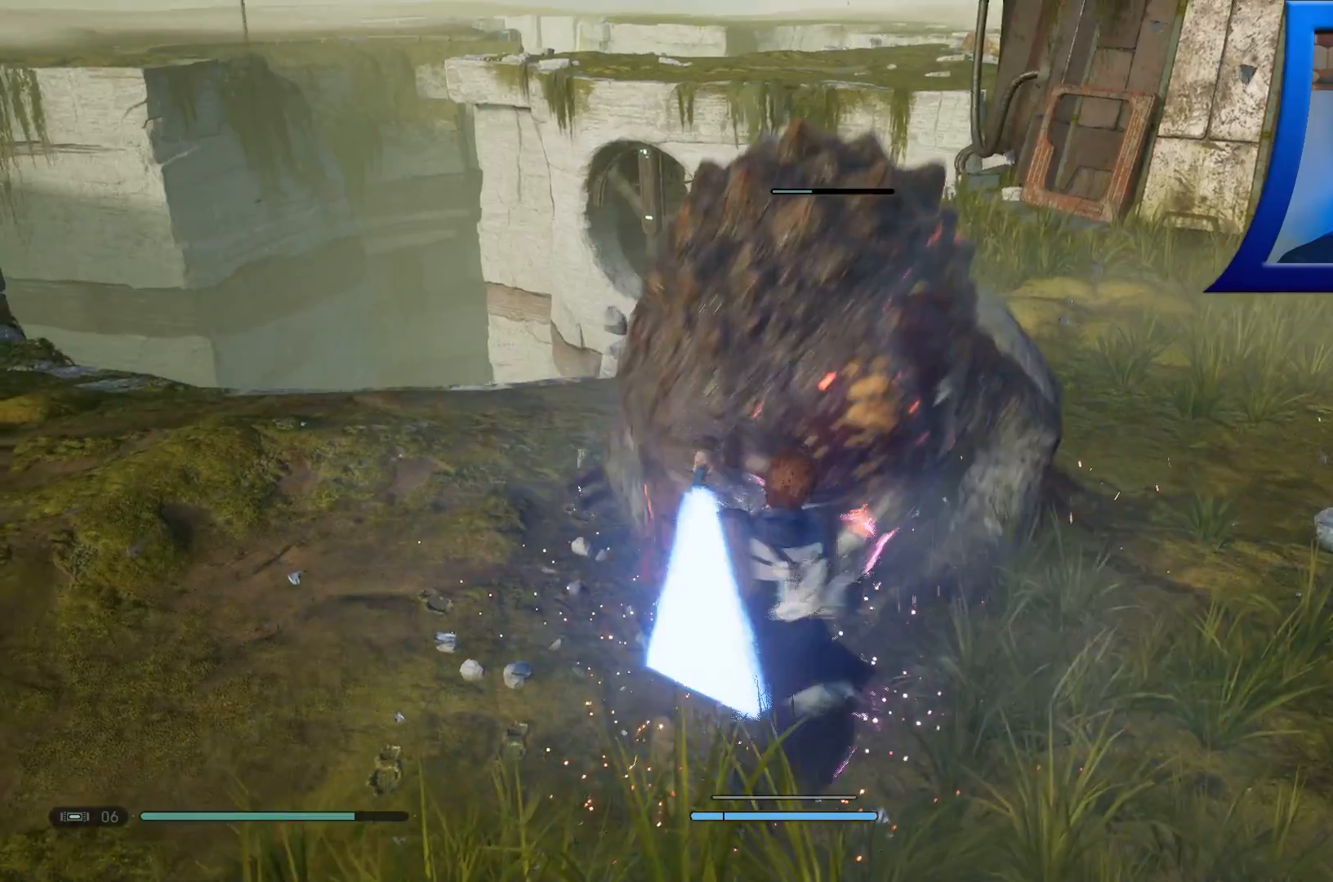
{"dt_ms": 500, "buttons": [], "left_stick": "center", "right_stick": "center", "events": [[67, "X", "up"], [133, "X", "down"], [267, "X", "up"], [317, "X", "down"], [450, "X", "up"]]}
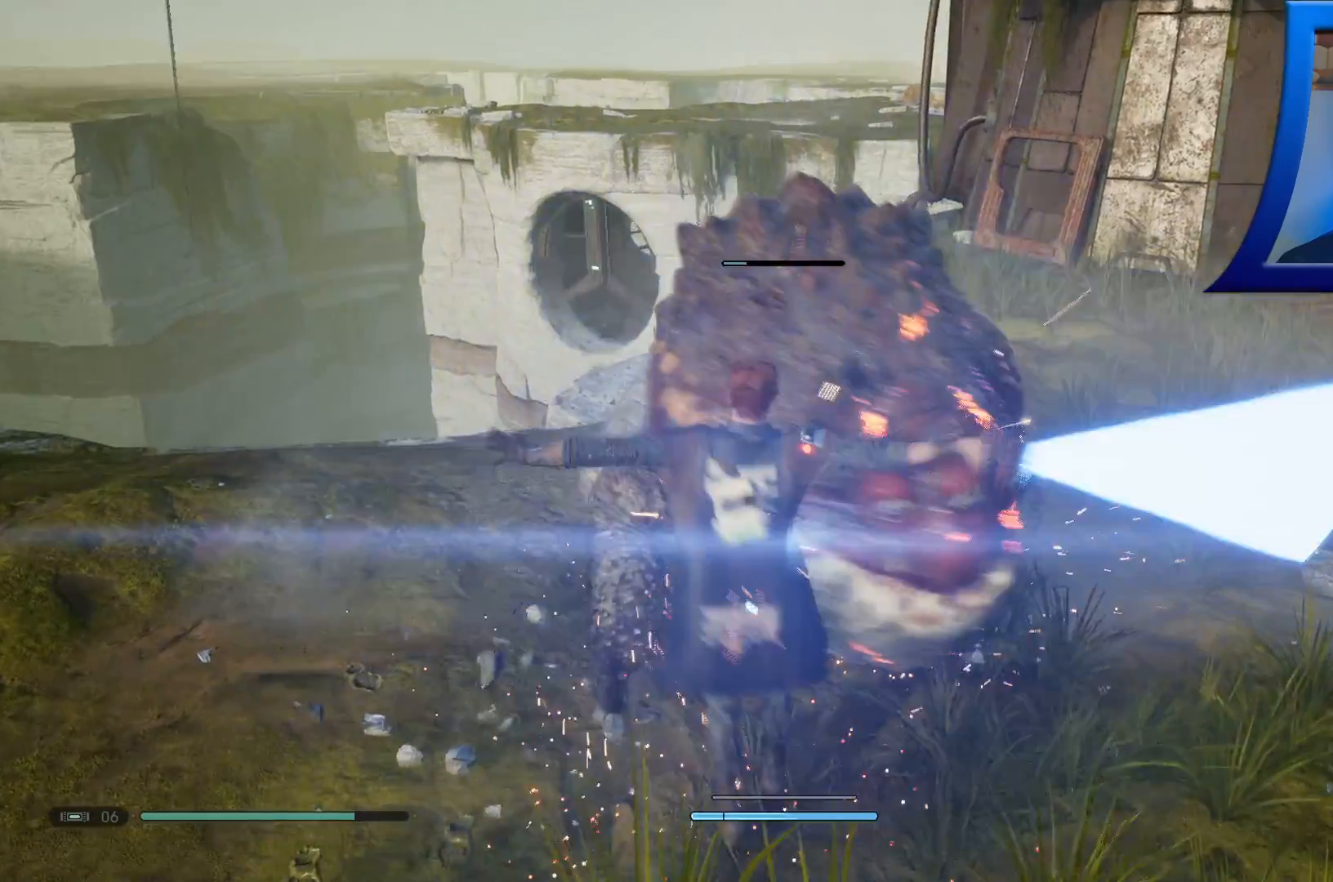
{"dt_ms": 500, "buttons": [], "left_stick": "center", "right_stick": "center", "events": [[17, "X", "down"], [133, "X", "up"], [200, "X", "down"], [317, "X", "up"], [367, "X", "down"], [500, "X", "up"]]}
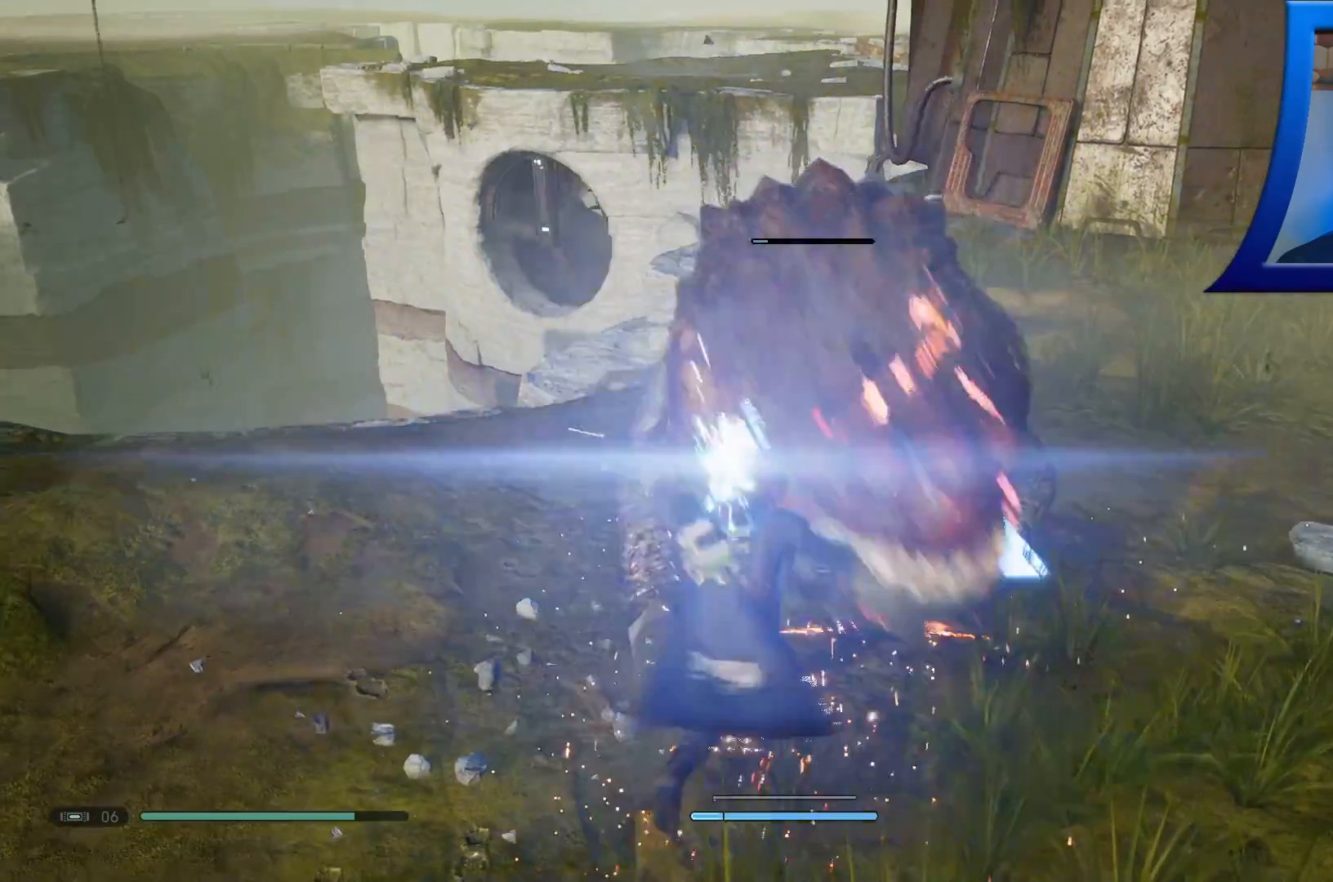
{"dt_ms": 500, "buttons": ["X"], "left_stick": "center", "right_stick": "center", "events": [[50, "X", "down"], [350, "X", "up"], [417, "X", "down"]]}
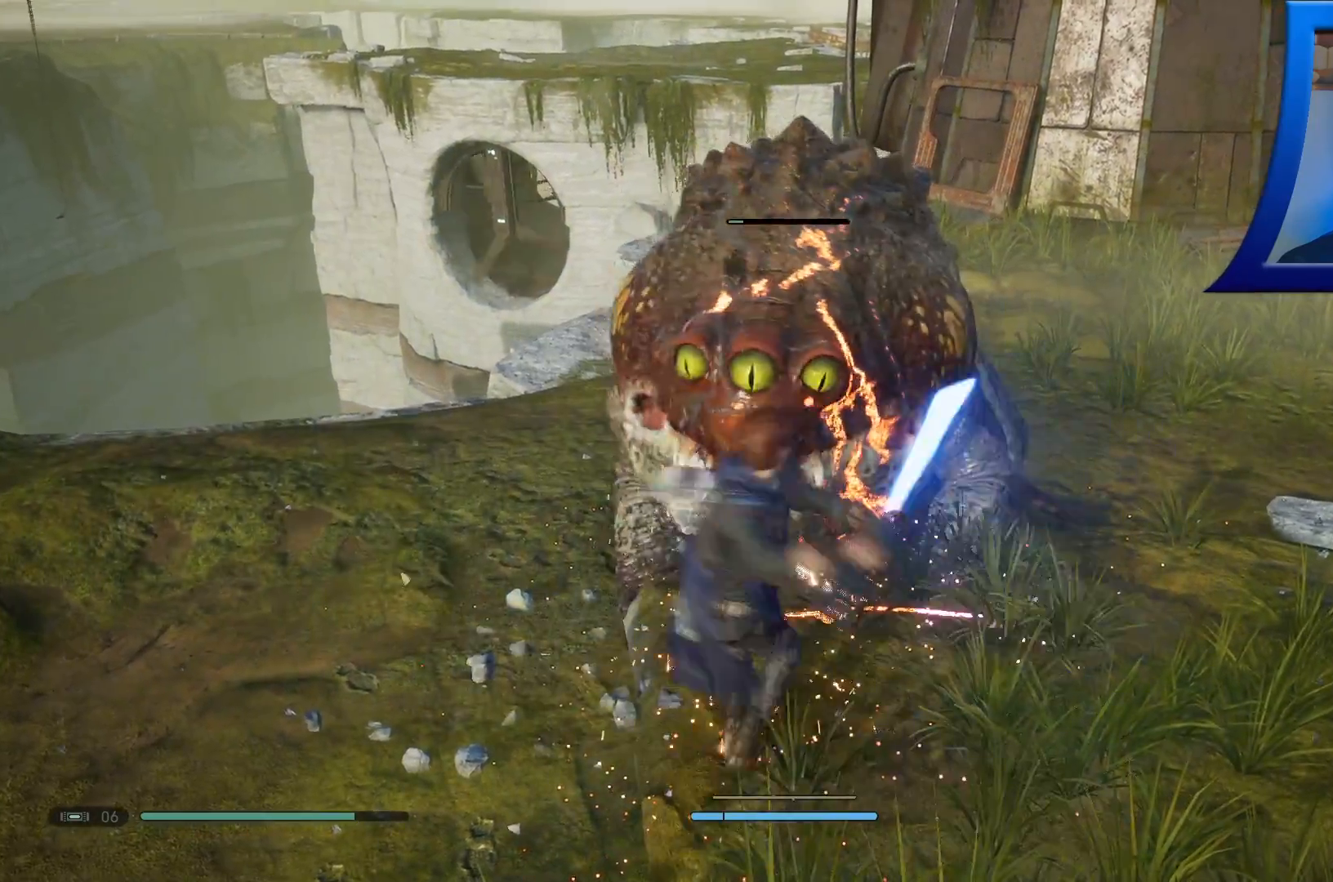
{"dt_ms": 500, "buttons": [], "left_stick": "center", "right_stick": "center", "events": [[33, "X", "up"], [100, "X", "down"], [217, "X", "up"]]}
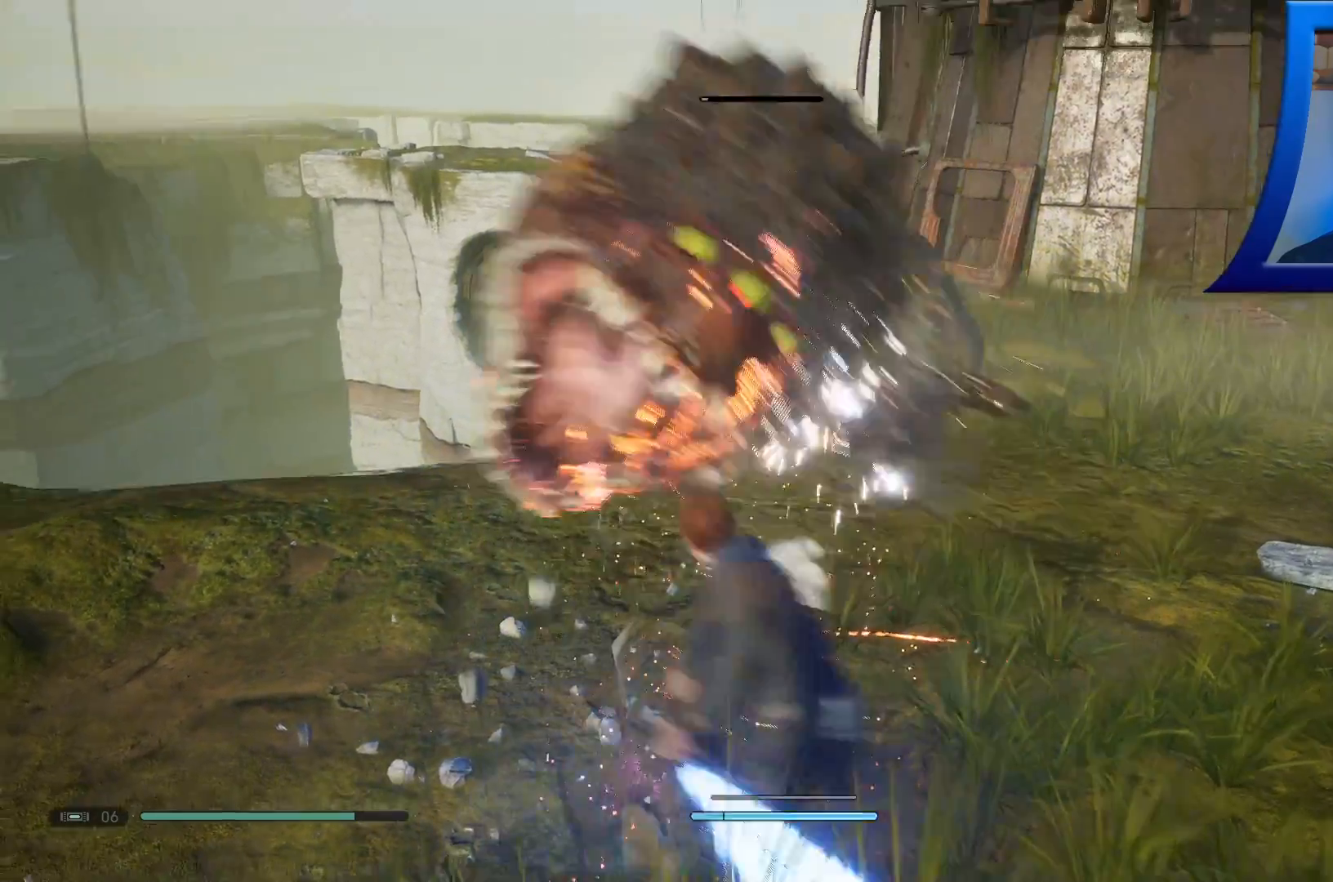
{"dt_ms": 1000, "buttons": [], "left_stick": "center", "right_stick": "center"}
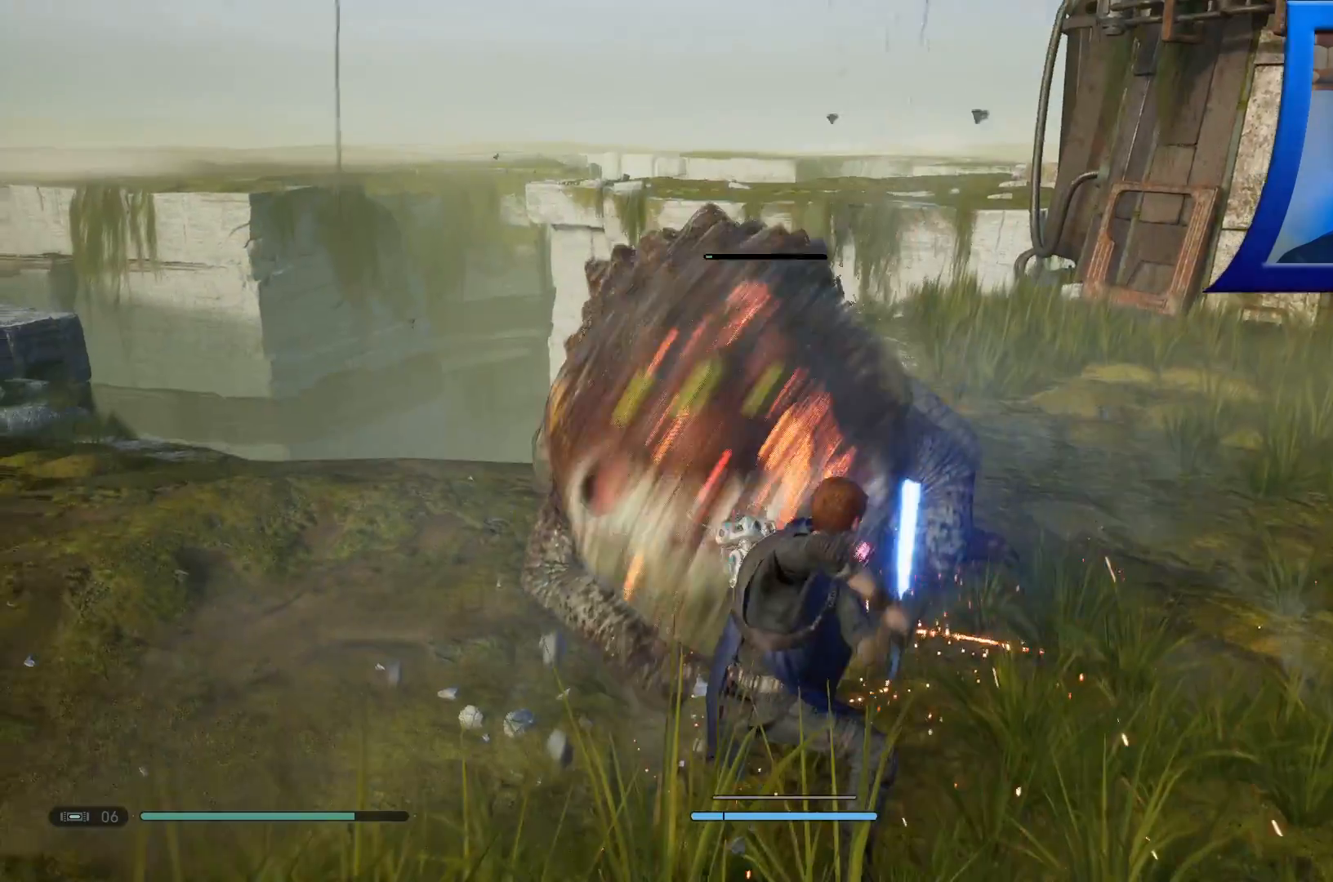
{"dt_ms": 500, "buttons": ["X"], "left_stick": "center", "right_stick": "center", "events": [[67, "X", "down"], [183, "X", "up"], [267, "X", "down"], [383, "X", "up"], [467, "X", "down"]]}
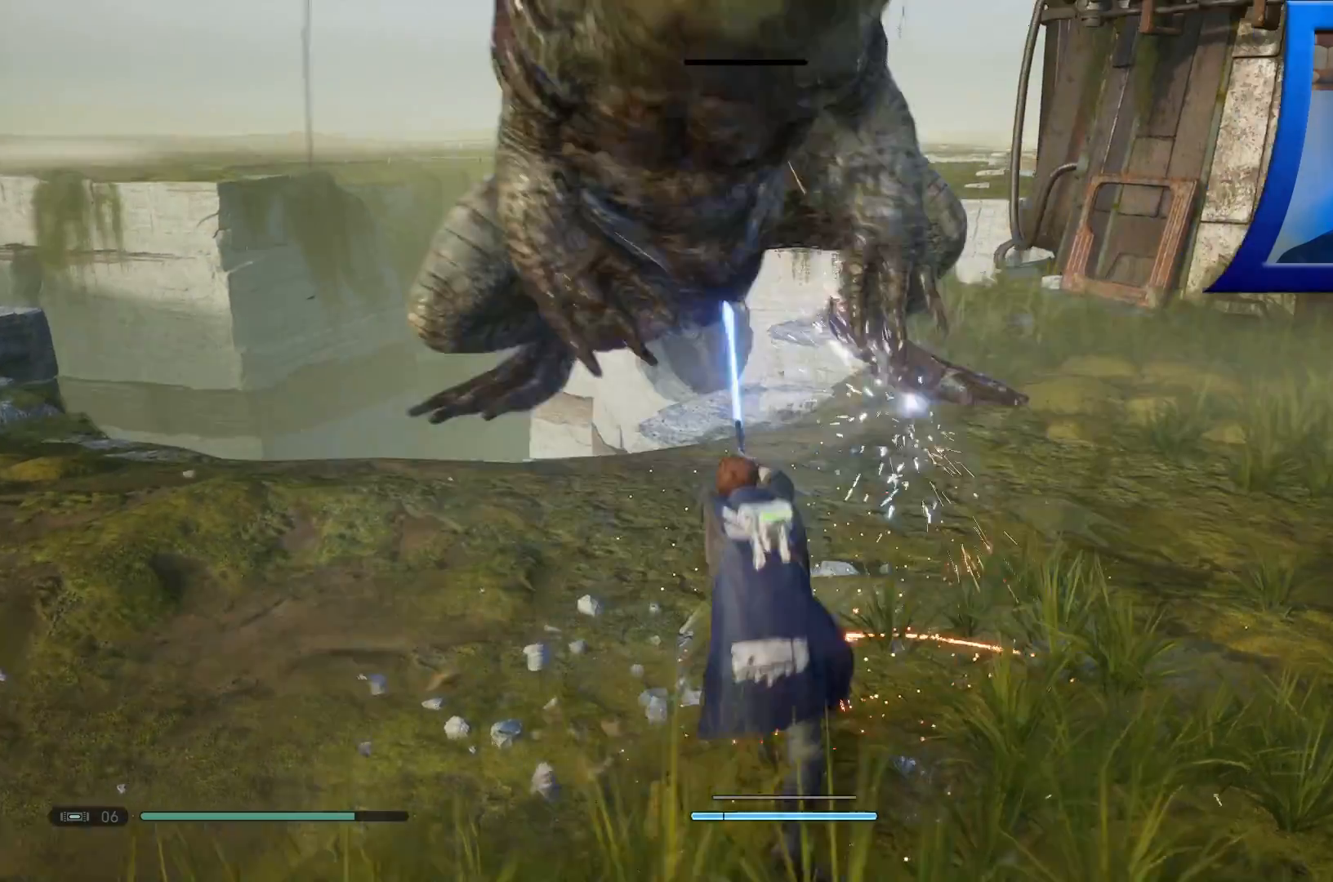
{"dt_ms": 500, "buttons": [], "left_stick": "center", "right_stick": "center", "events": [[83, "X", "up"], [167, "X", "down"], [283, "X", "up"], [367, "X", "down"], [483, "X", "up"]]}
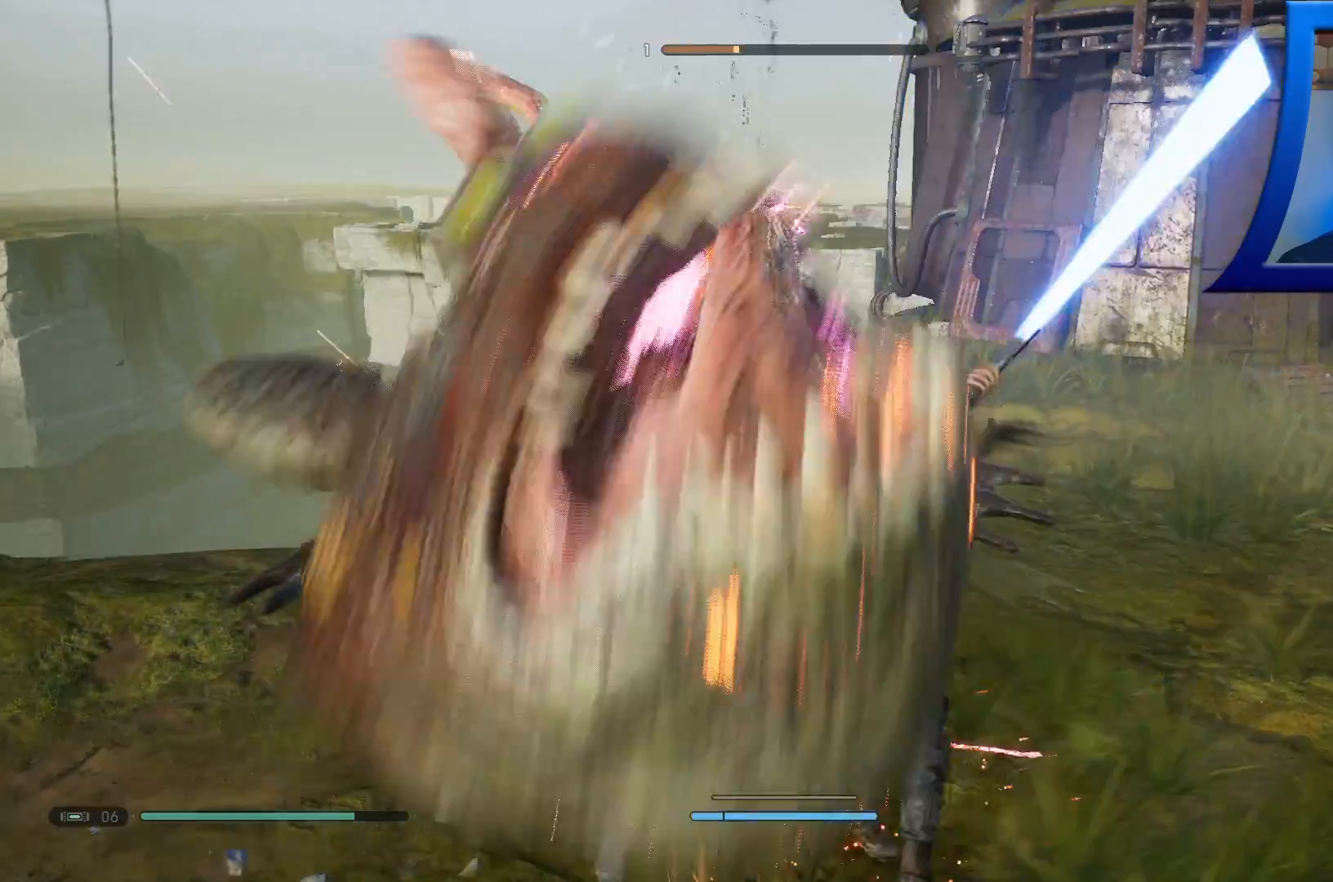
{"dt_ms": 500, "buttons": ["R1"], "left_stick": "center", "right_stick": "center"}
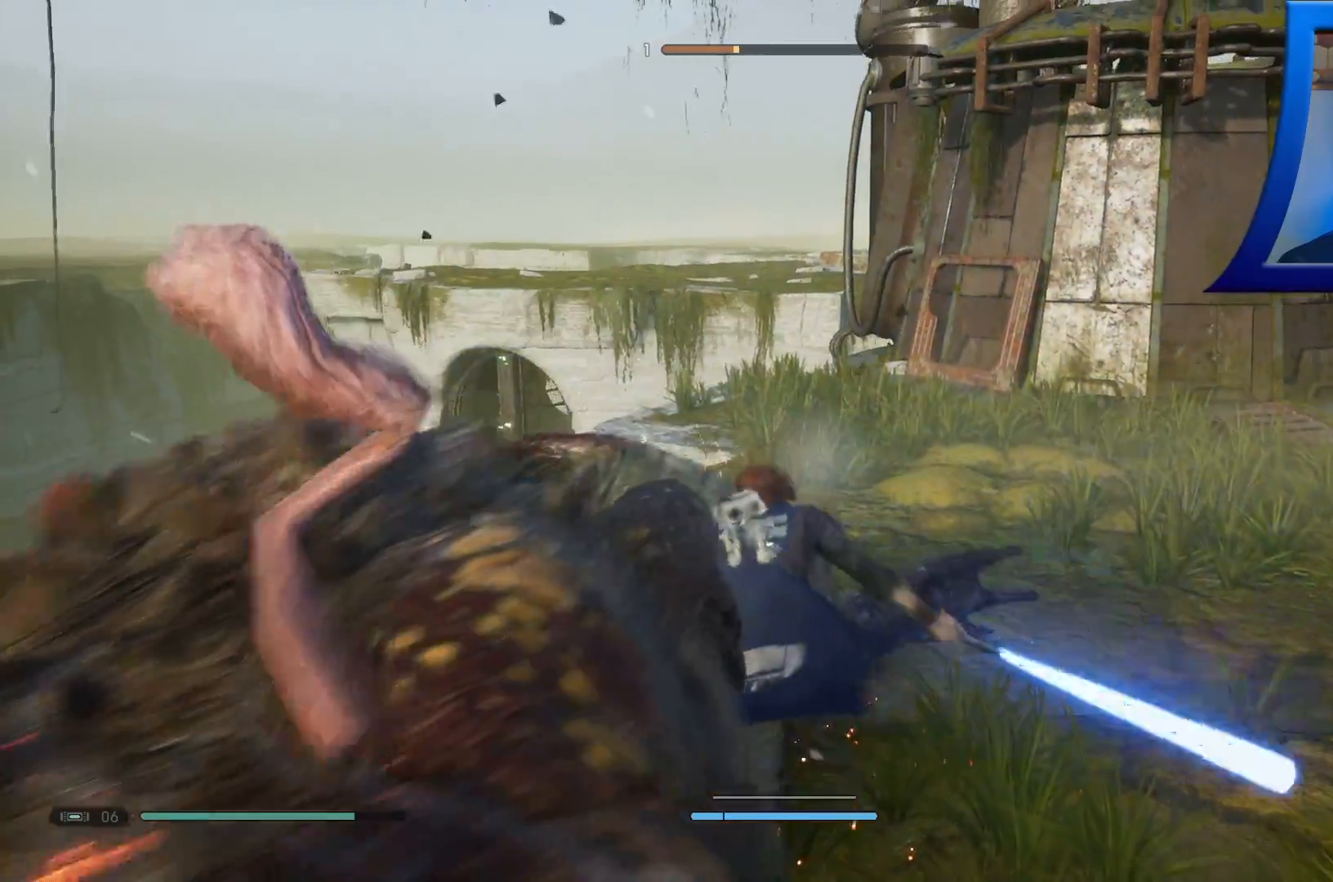
{"dt_ms": 500, "buttons": [], "left_stick": "center", "right_stick": "down", "events": [[67, "R1", "up"], [67, "right_stick", "down"], [200, "right_stick", "down-left"], [333, "right_stick", "down"]]}
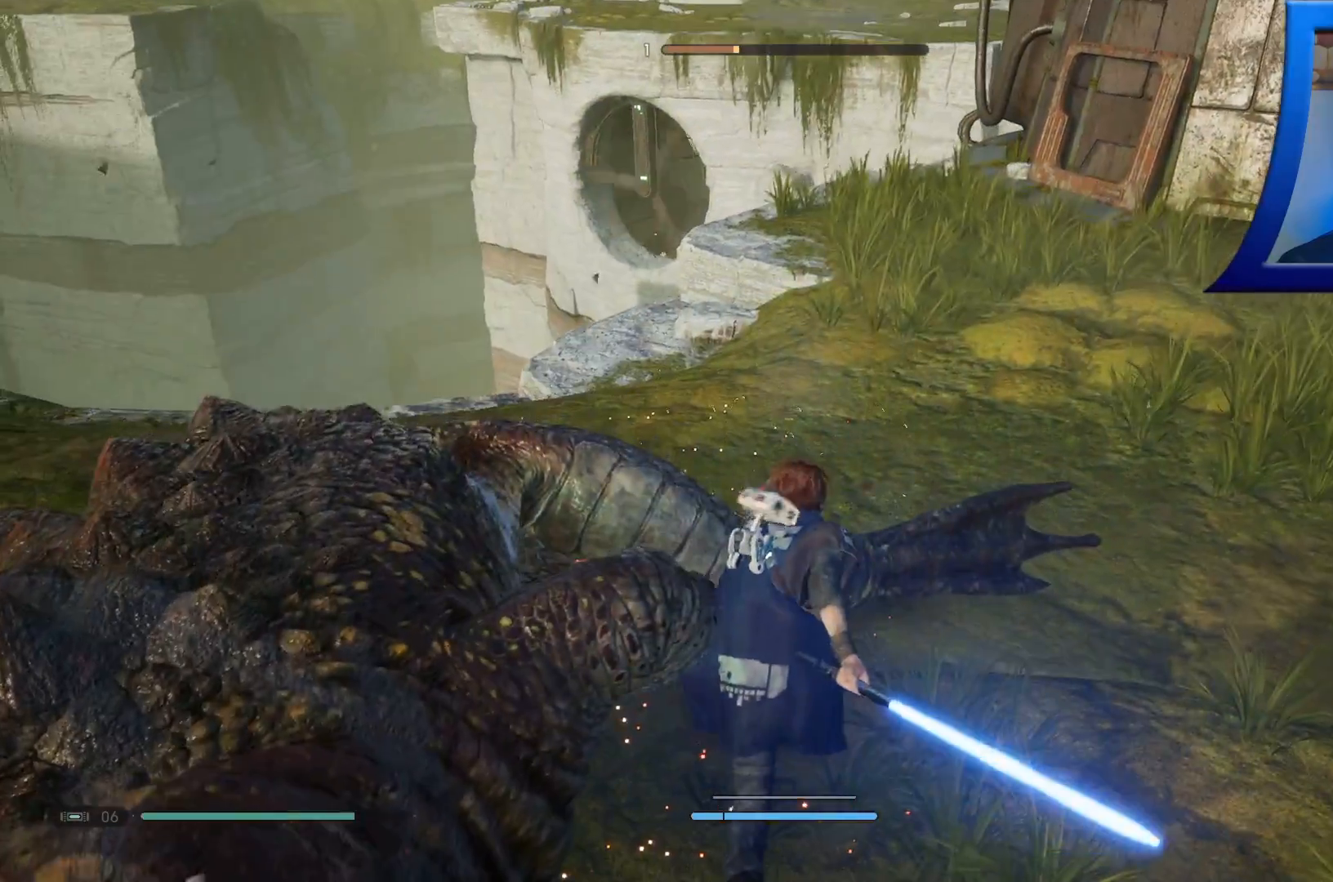
{"dt_ms": 500, "buttons": [], "left_stick": "up-right", "right_stick": "up-right", "events": [[50, "right_stick", "center"], [150, "left_stick", "up-right"], [350, "right_stick", "up-right"]]}
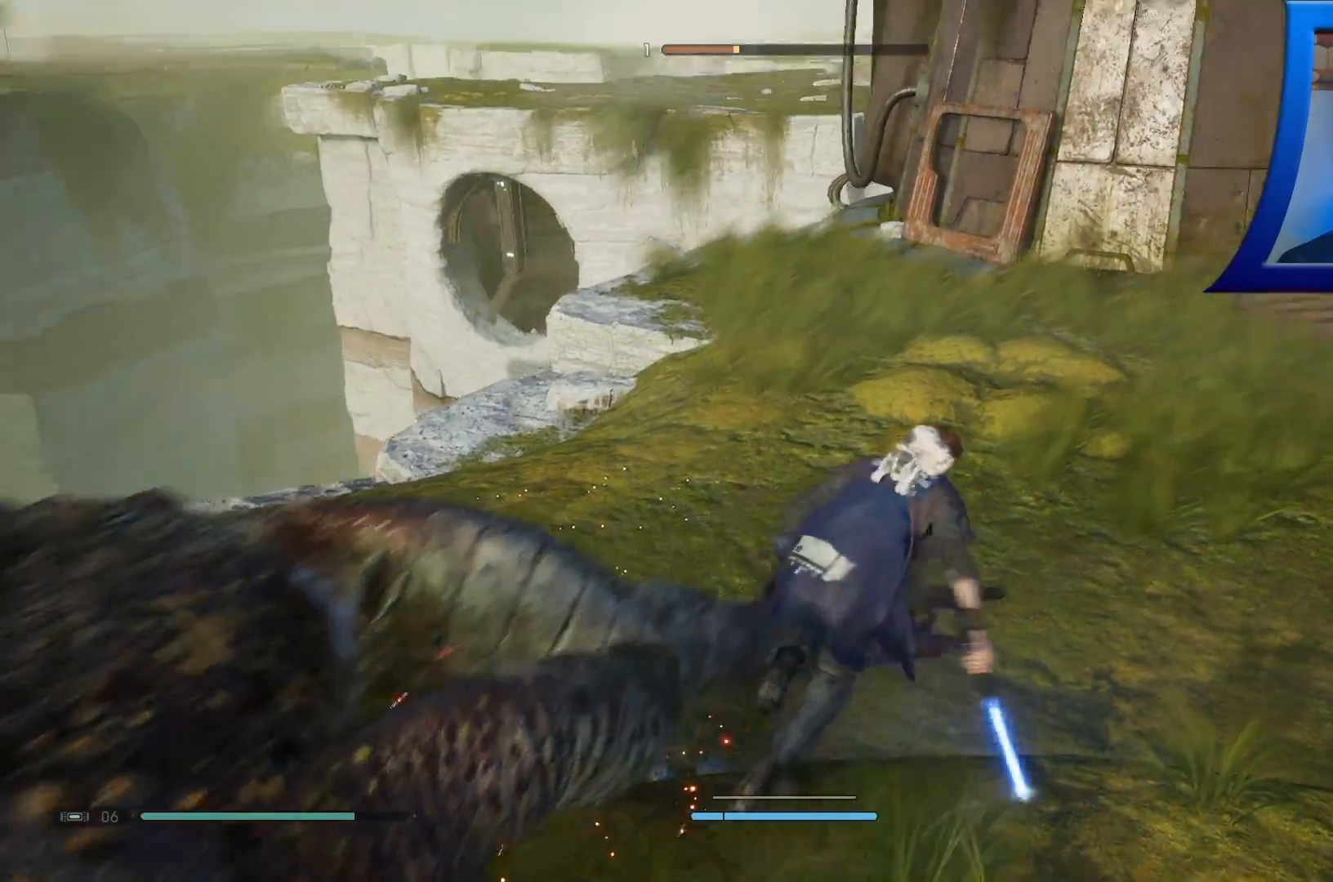
{"dt_ms": 500, "buttons": ["L1", "R1"], "left_stick": "up-right", "right_stick": "center", "events": [[167, "right_stick", "center"], [267, "L1", "down"], [267, "R1", "down"]]}